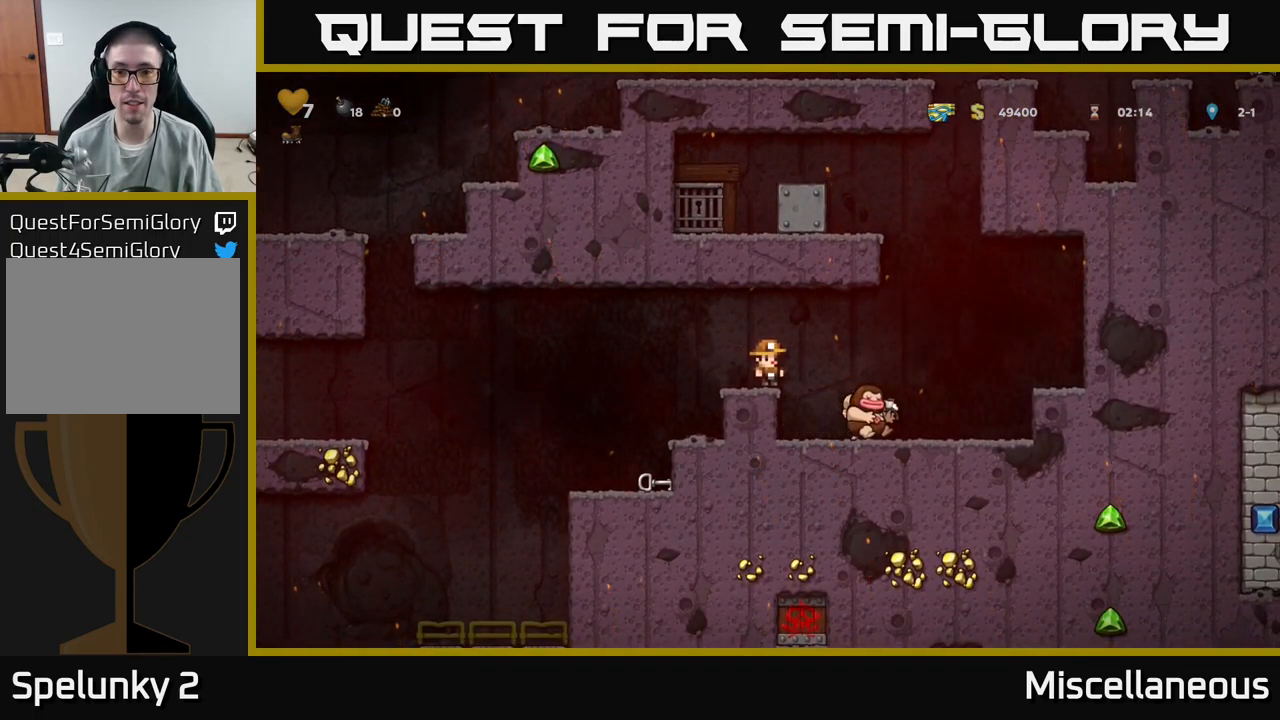
Gameplay with a controller (Xbox layout); each line is a JSON object with the inputs held at the frame after it. "events" lists button and stick changes between this image and that frame as [ms after this image, input, new state], when the widget could be followed in between. Not read: left_stick right_stick.
{"buttons": [], "events": []}
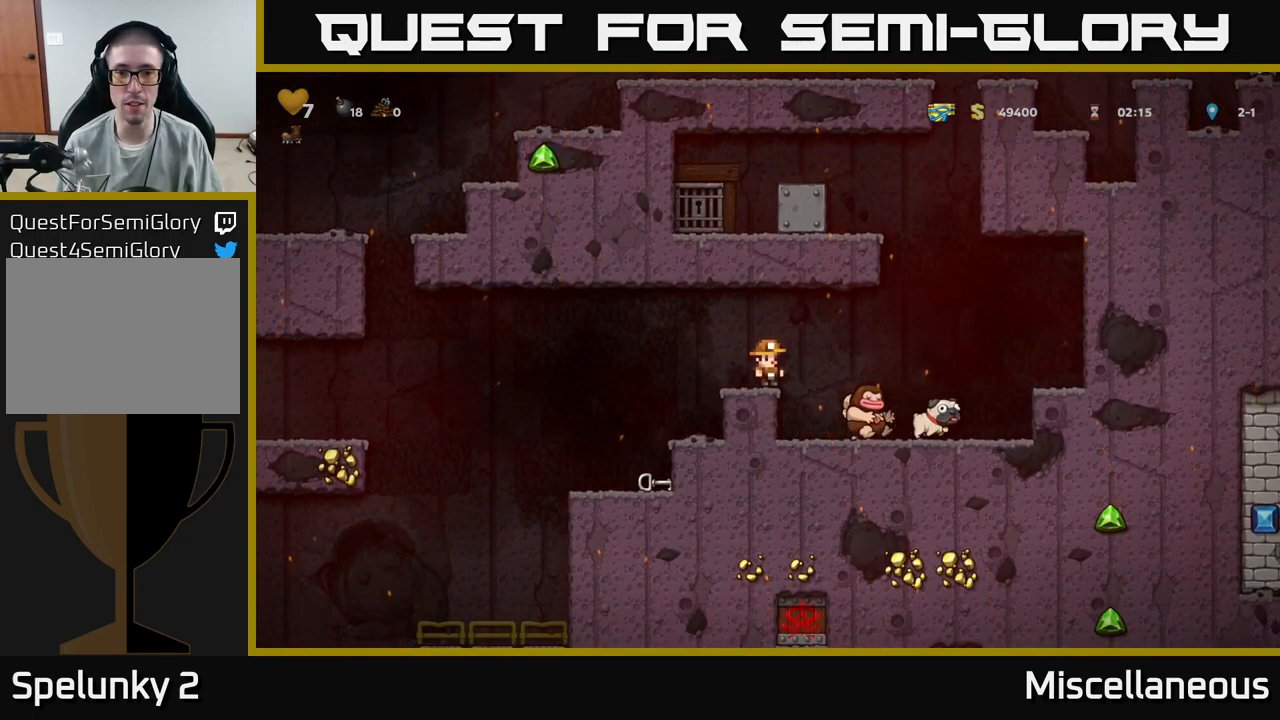
{"buttons": [], "events": []}
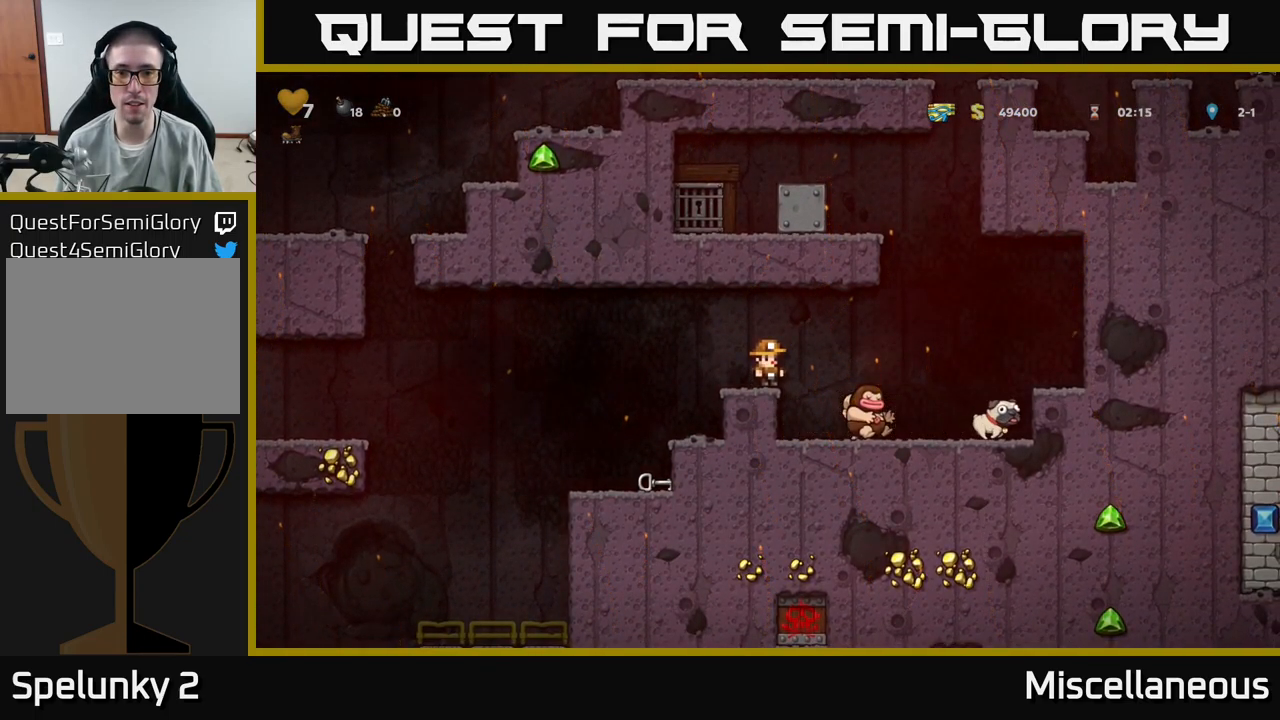
{"buttons": [], "events": []}
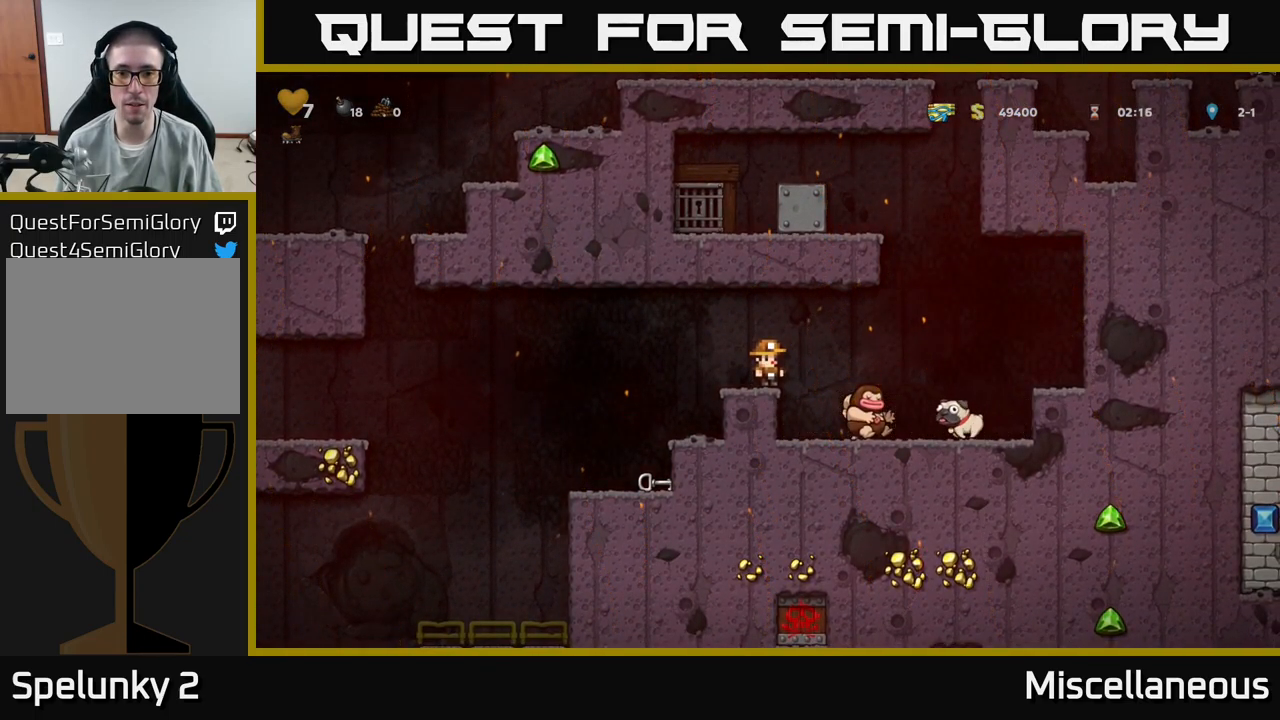
{"buttons": [], "events": []}
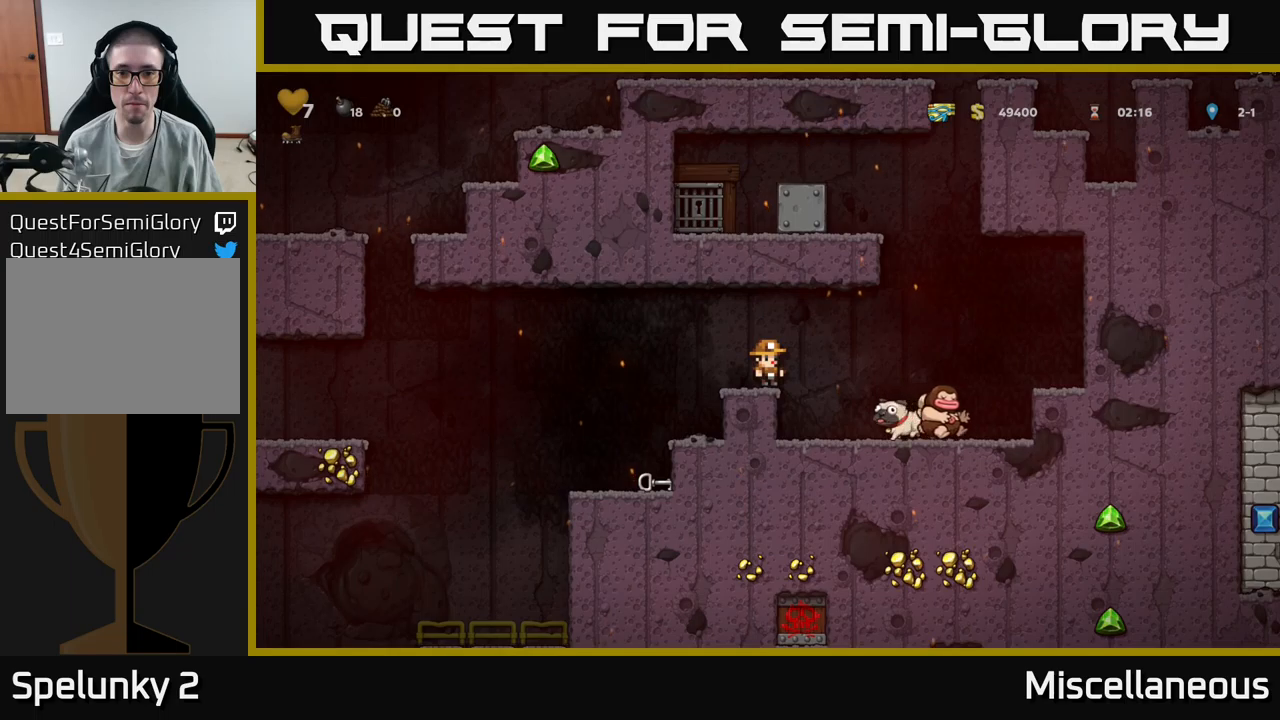
{"buttons": [], "events": []}
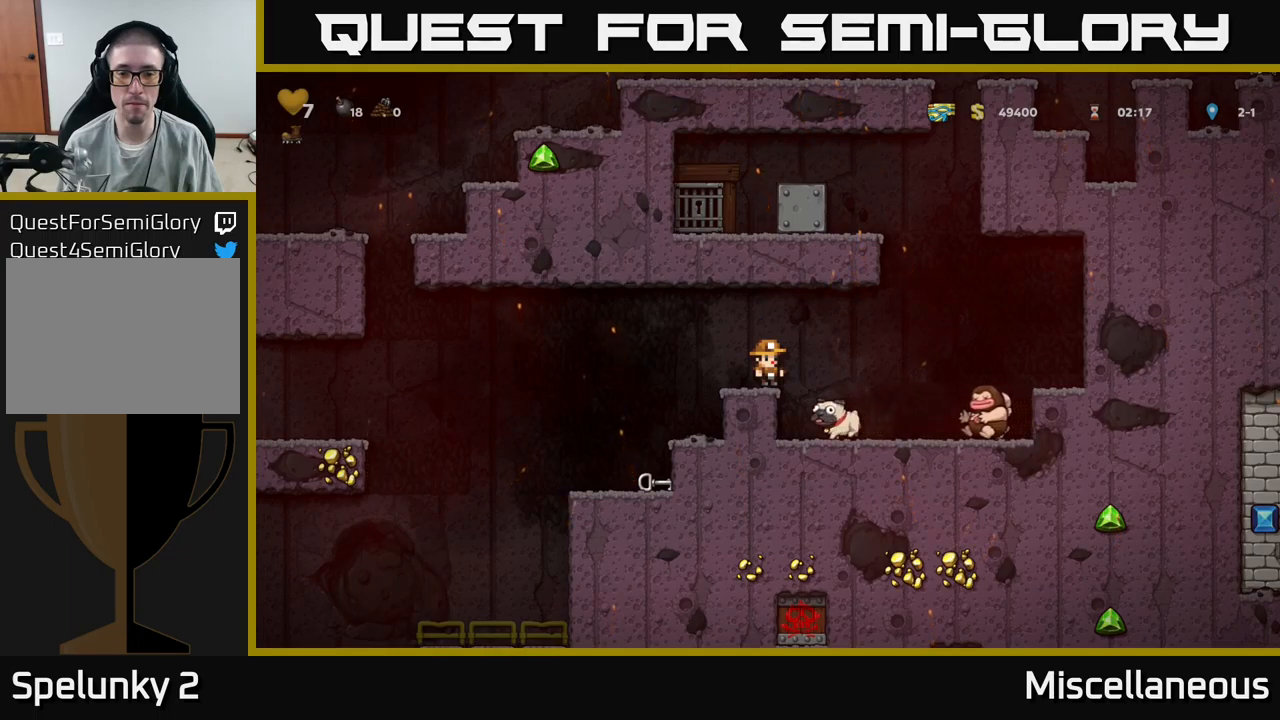
{"buttons": ["DPAD_LEFT"], "events": [[300, "DPAD_LEFT", "down"]]}
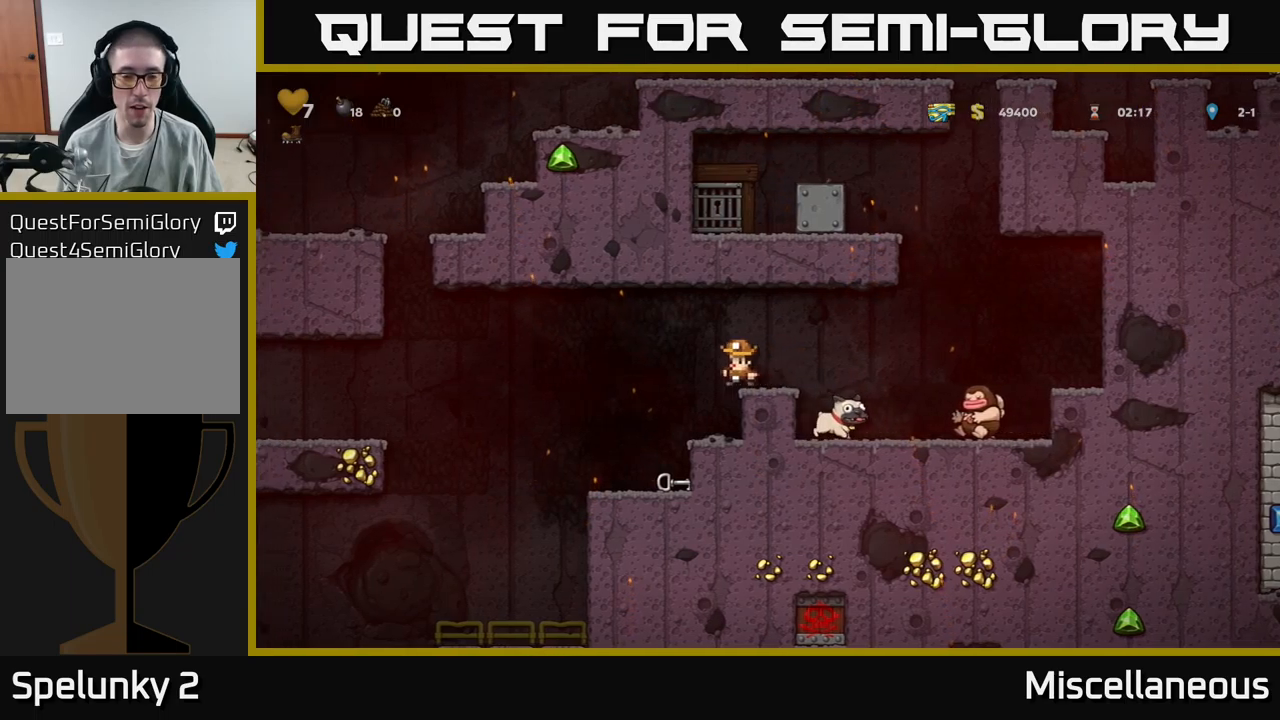
{"buttons": [], "events": [[84, "DPAD_LEFT", "up"], [250, "DPAD_RIGHT", "down"], [300, "DPAD_RIGHT", "up"]]}
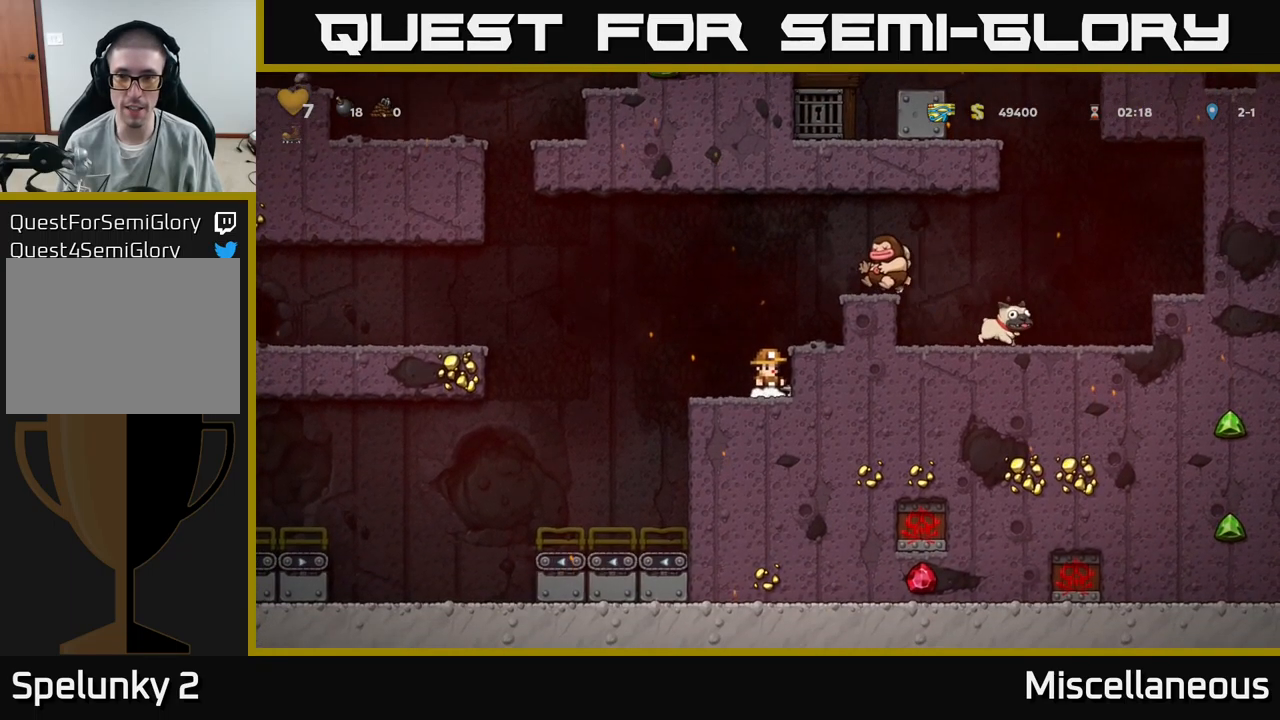
{"buttons": [], "events": [[34, "A", "down"], [84, "DPAD_RIGHT", "down"], [250, "A", "up"], [250, "DPAD_RIGHT", "up"]]}
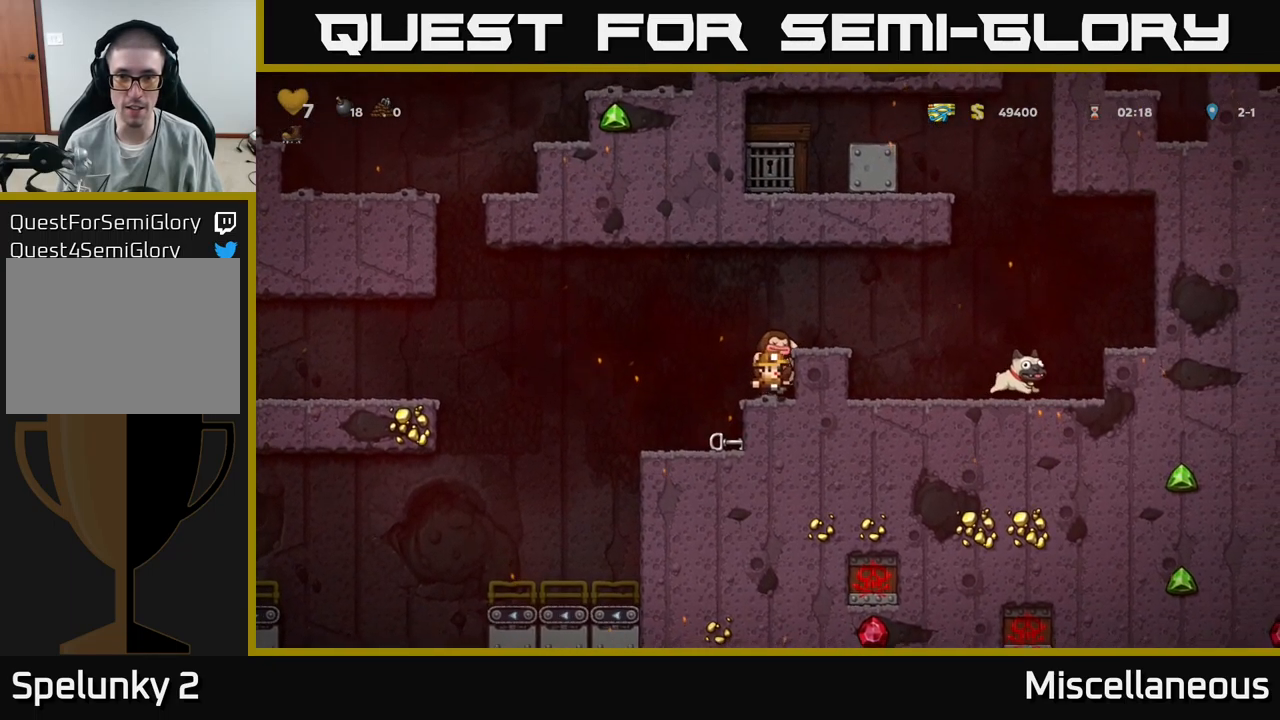
{"buttons": ["DPAD_RIGHT"], "events": [[100, "A", "down"], [184, "DPAD_RIGHT", "down"], [350, "A", "up"]]}
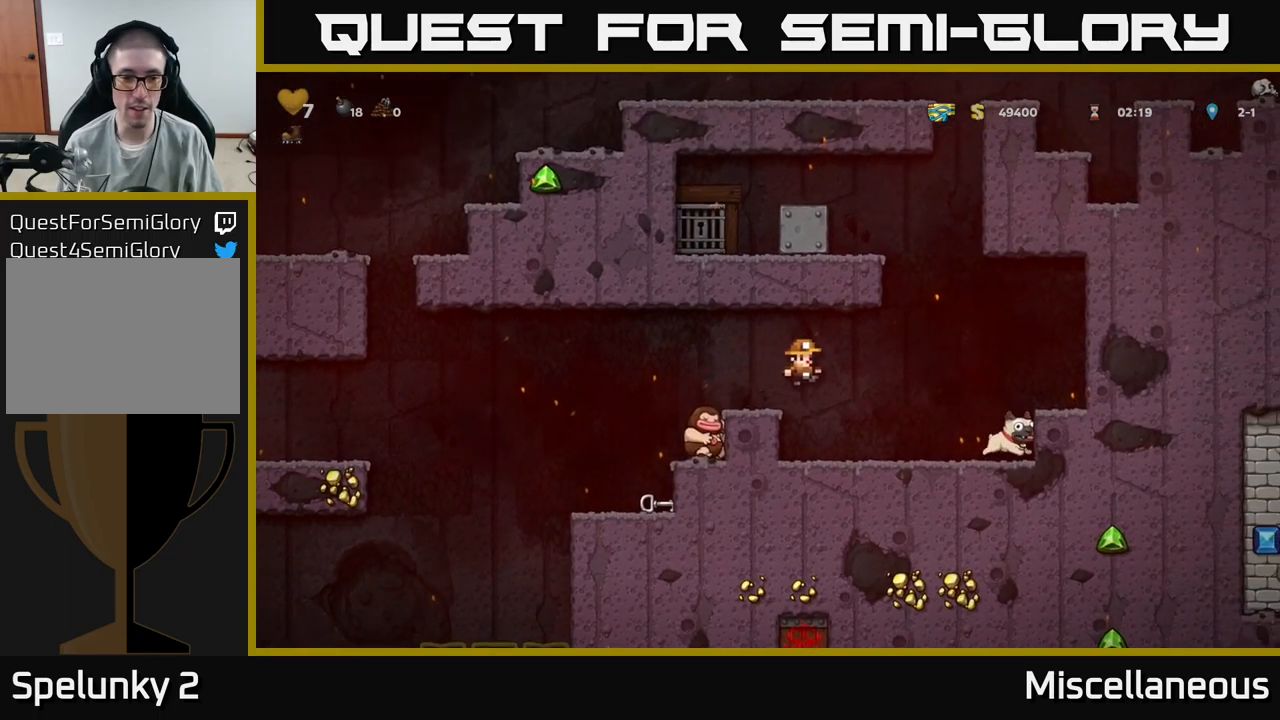
{"buttons": ["DPAD_LEFT"], "events": [[350, "DPAD_RIGHT", "up"], [367, "DPAD_DOWN", "down"], [500, "DPAD_DOWN", "up"], [500, "DPAD_LEFT", "down"]]}
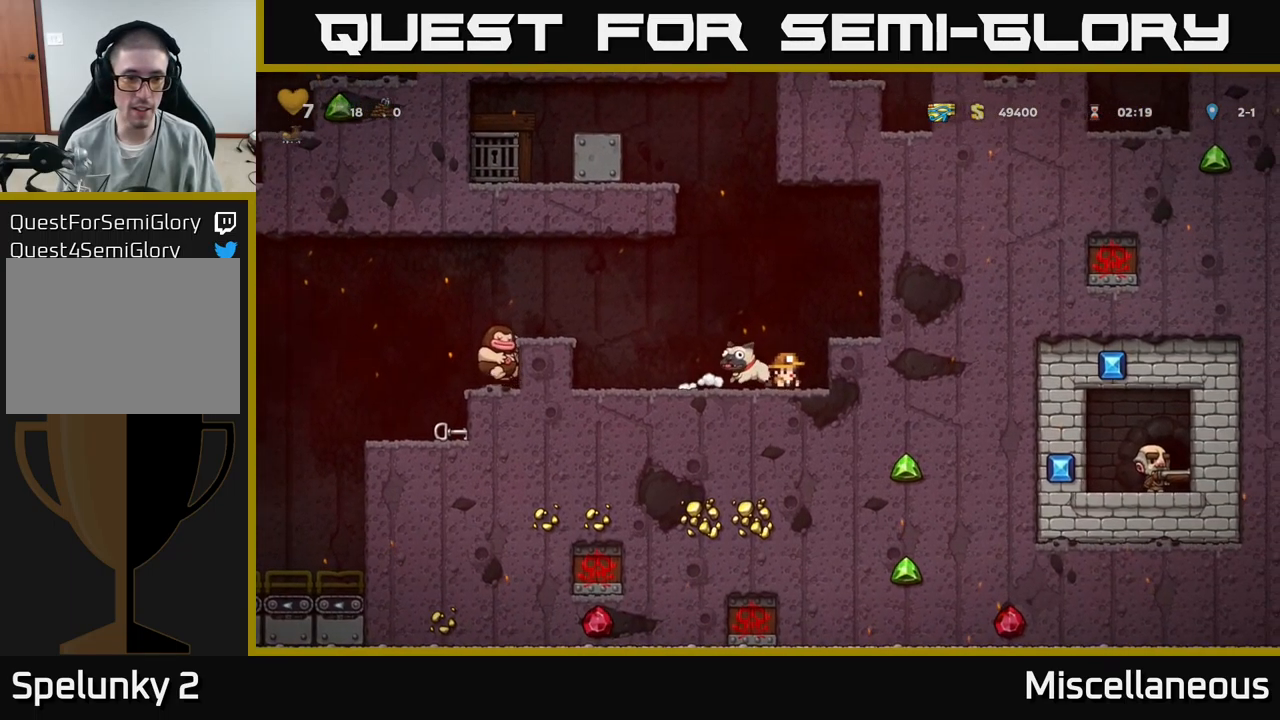
{"buttons": [], "events": [[200, "DPAD_LEFT", "up"]]}
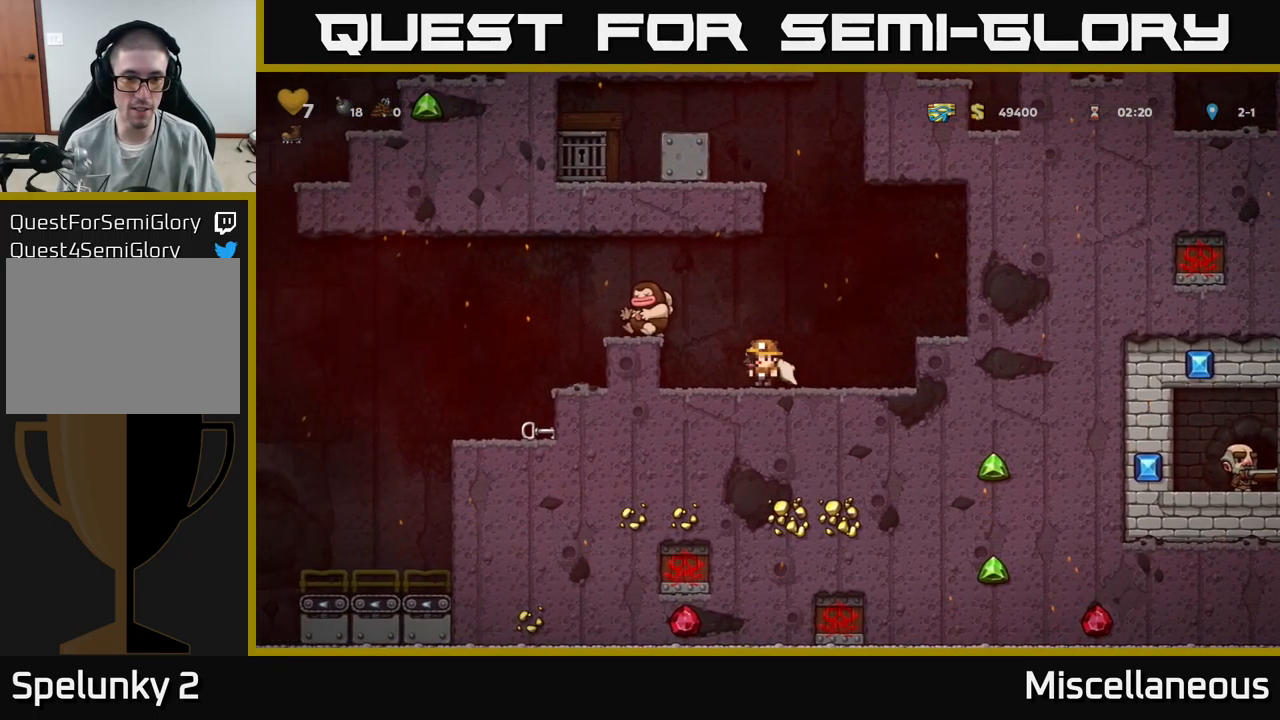
{"buttons": [], "events": []}
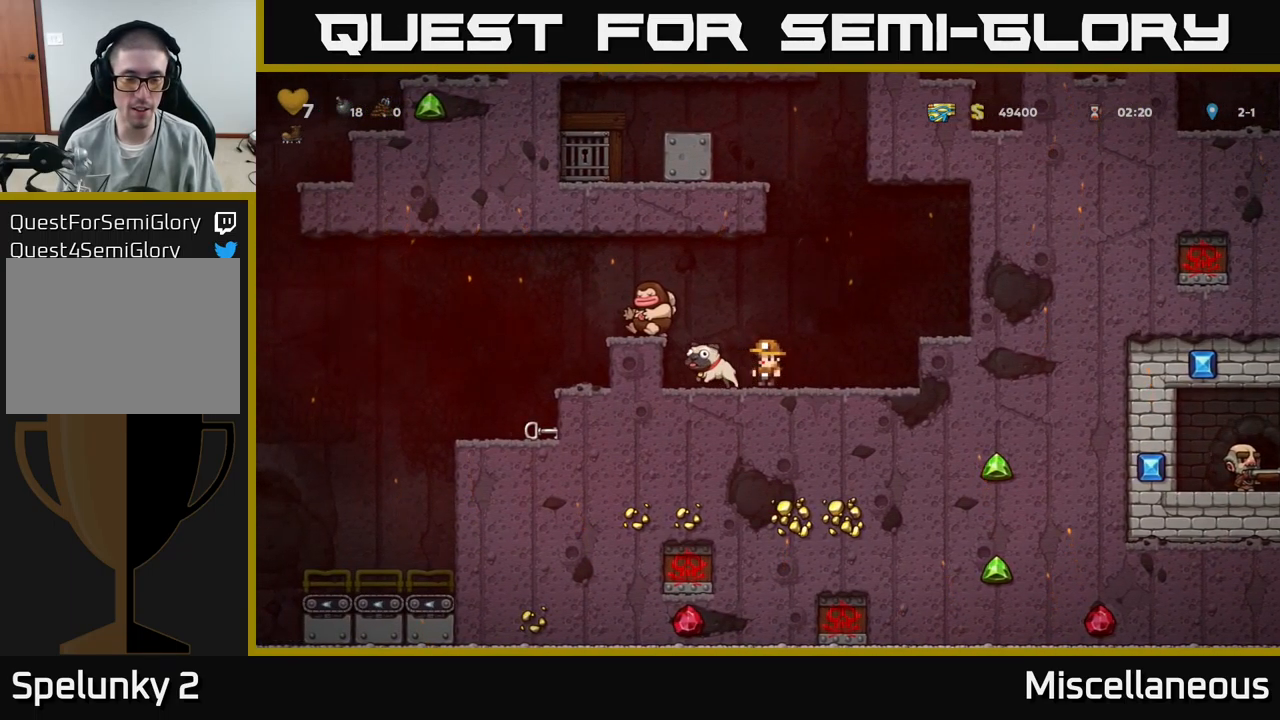
{"buttons": [], "events": [[17, "DPAD_LEFT", "down"], [84, "A", "down"], [317, "A", "up"], [434, "DPAD_LEFT", "up"]]}
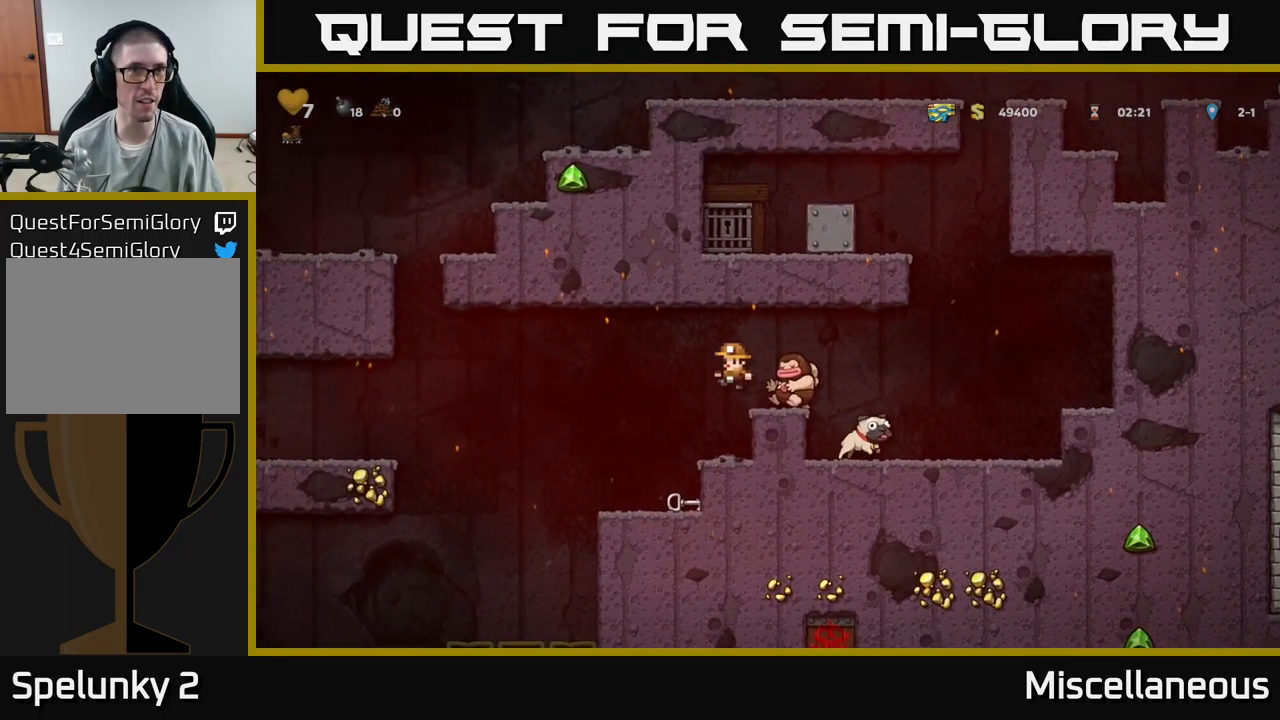
{"buttons": ["DPAD_DOWN"], "events": [[150, "DPAD_RIGHT", "down"], [200, "DPAD_RIGHT", "up"], [484, "DPAD_DOWN", "down"]]}
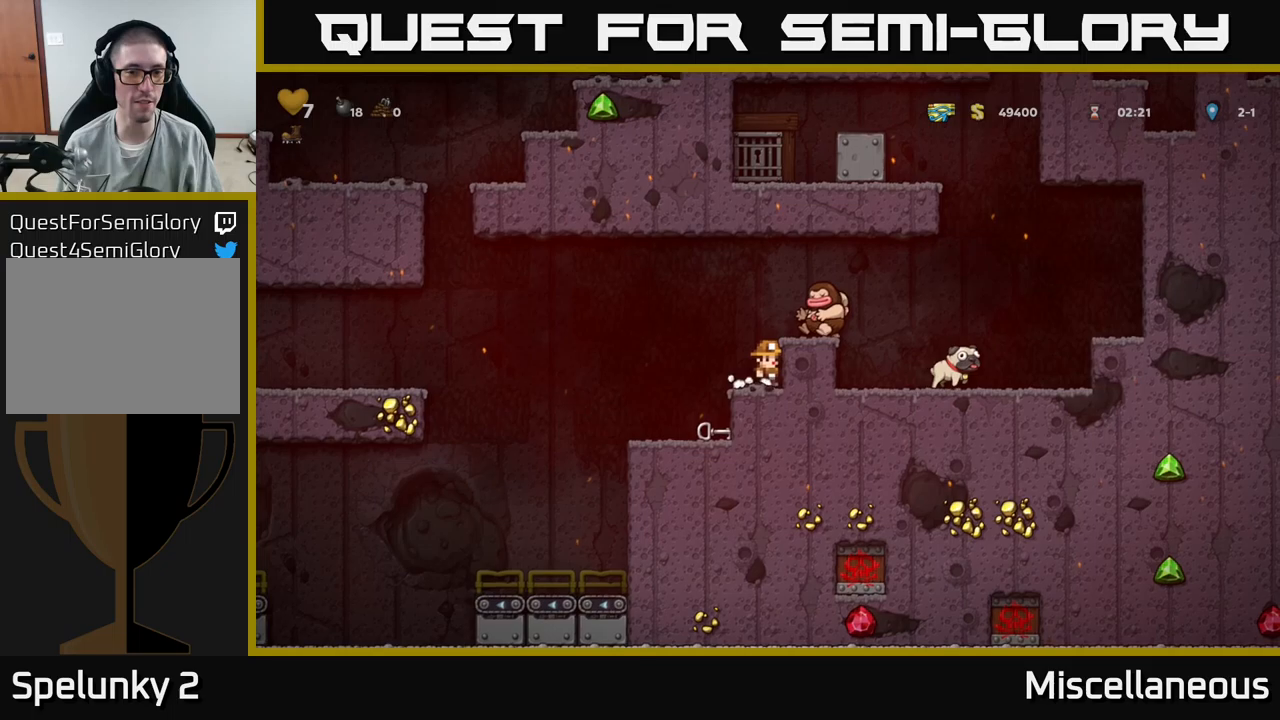
{"buttons": ["A"], "events": [[150, "L1", "down"], [250, "L1", "up"], [366, "X", "down"], [483, "X", "up"], [500, "A", "down"], [500, "DPAD_DOWN", "up"]]}
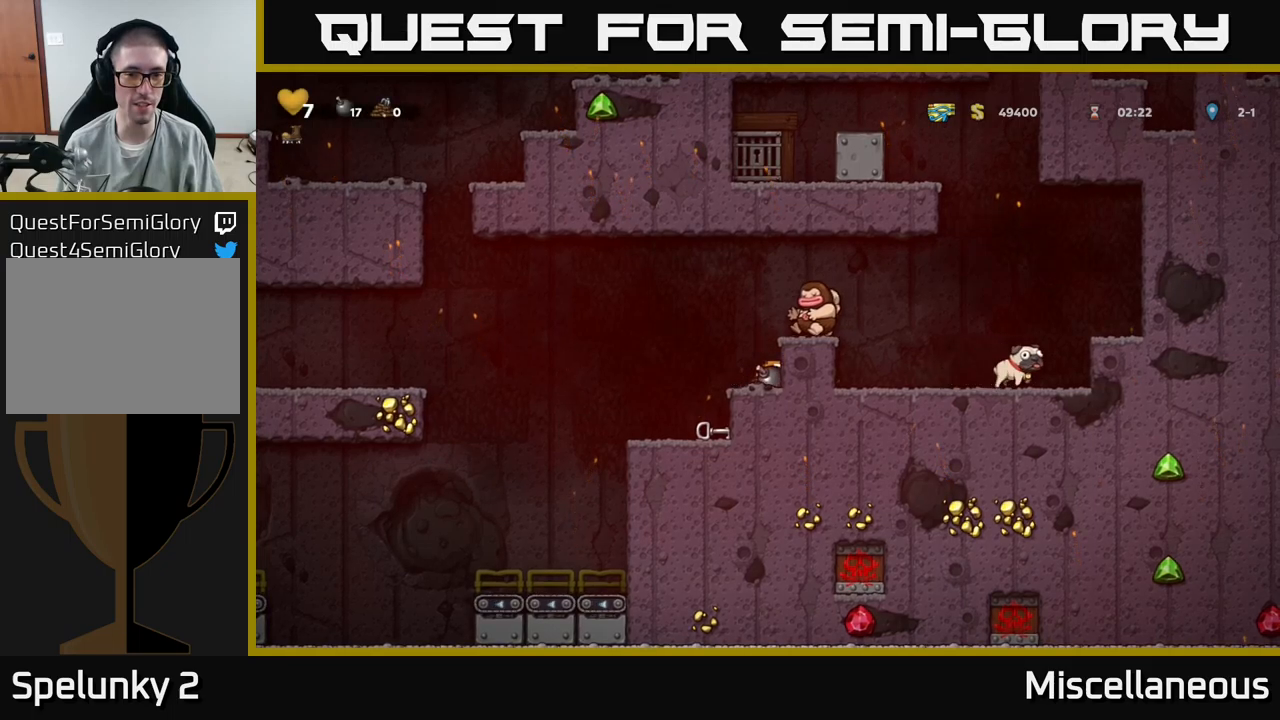
{"buttons": ["DPAD_RIGHT"], "events": [[83, "DPAD_RIGHT", "down"], [250, "A", "up"]]}
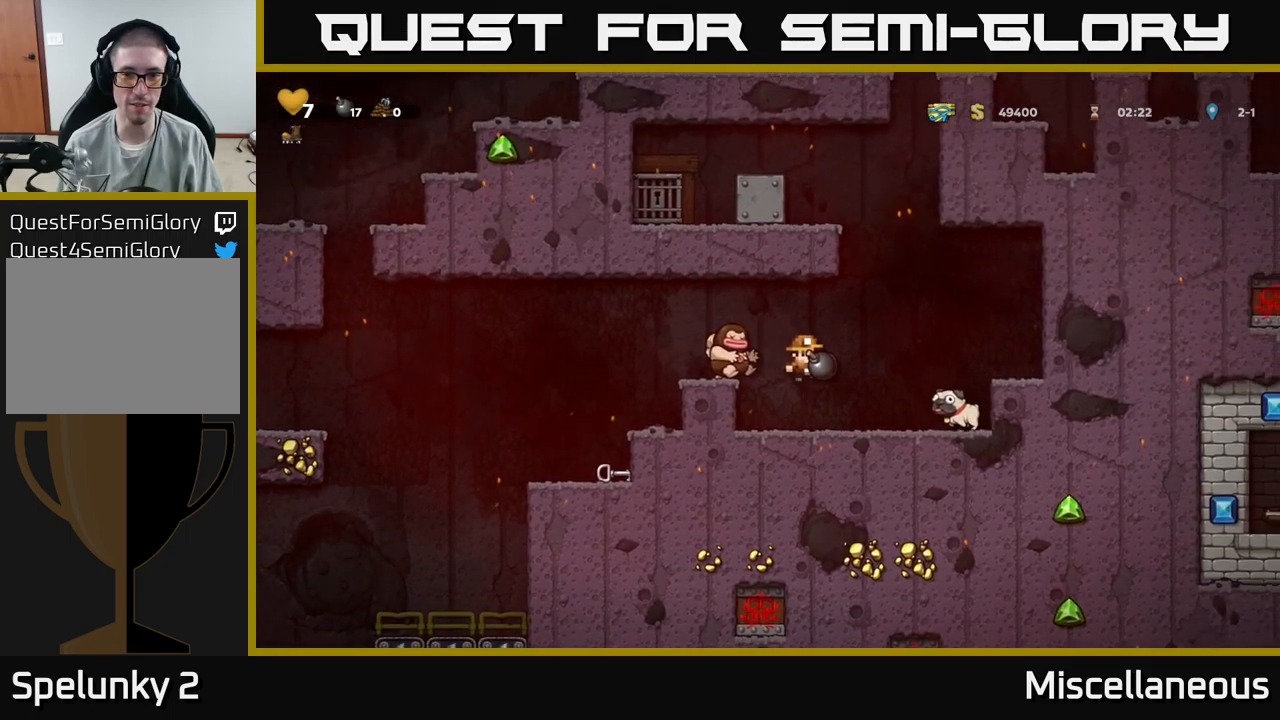
{"buttons": [], "events": [[166, "A", "down"], [316, "A", "up"], [450, "DPAD_RIGHT", "up"]]}
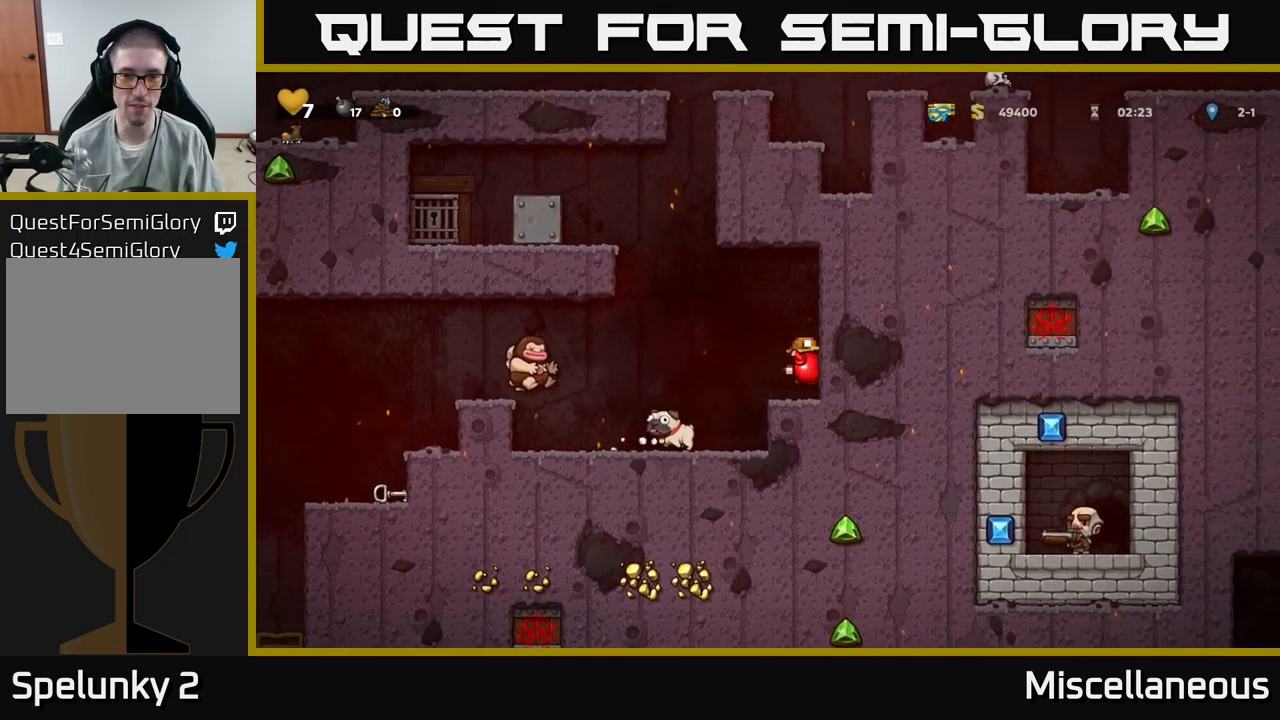
{"buttons": [], "events": [[16, "DPAD_LEFT", "down"], [100, "DPAD_LEFT", "up"]]}
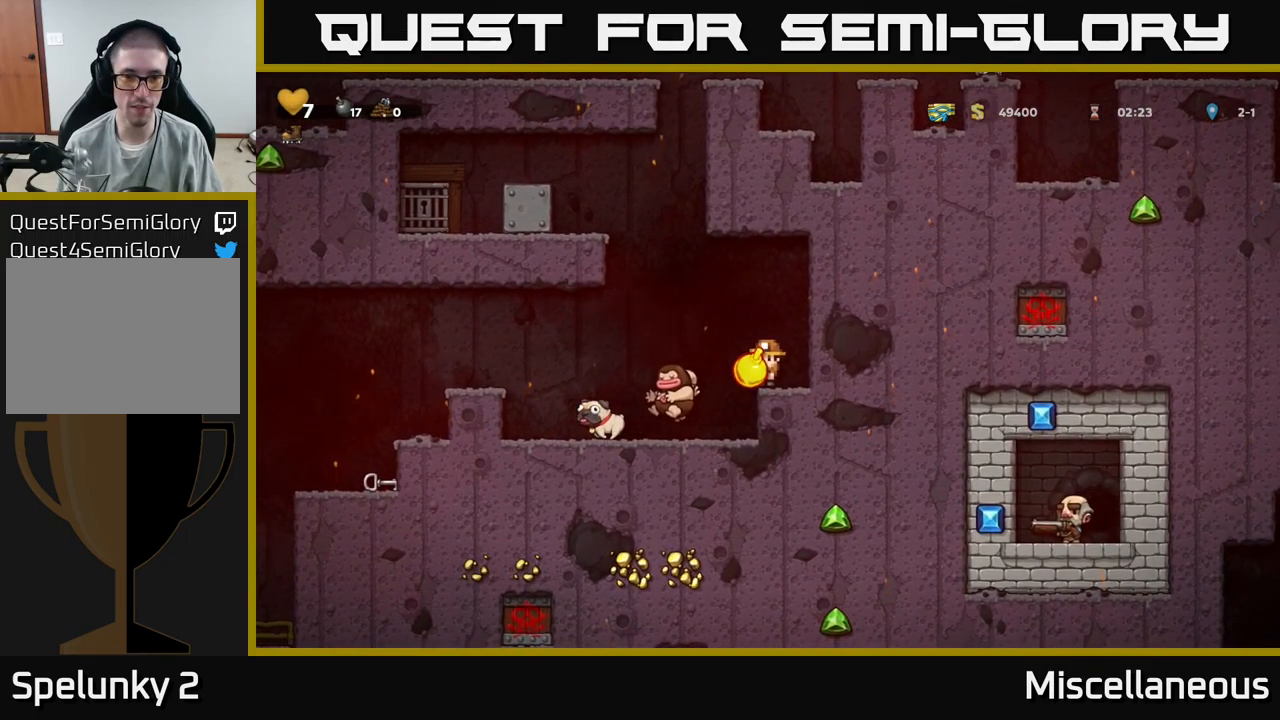
{"buttons": ["A"], "events": [[450, "A", "down"]]}
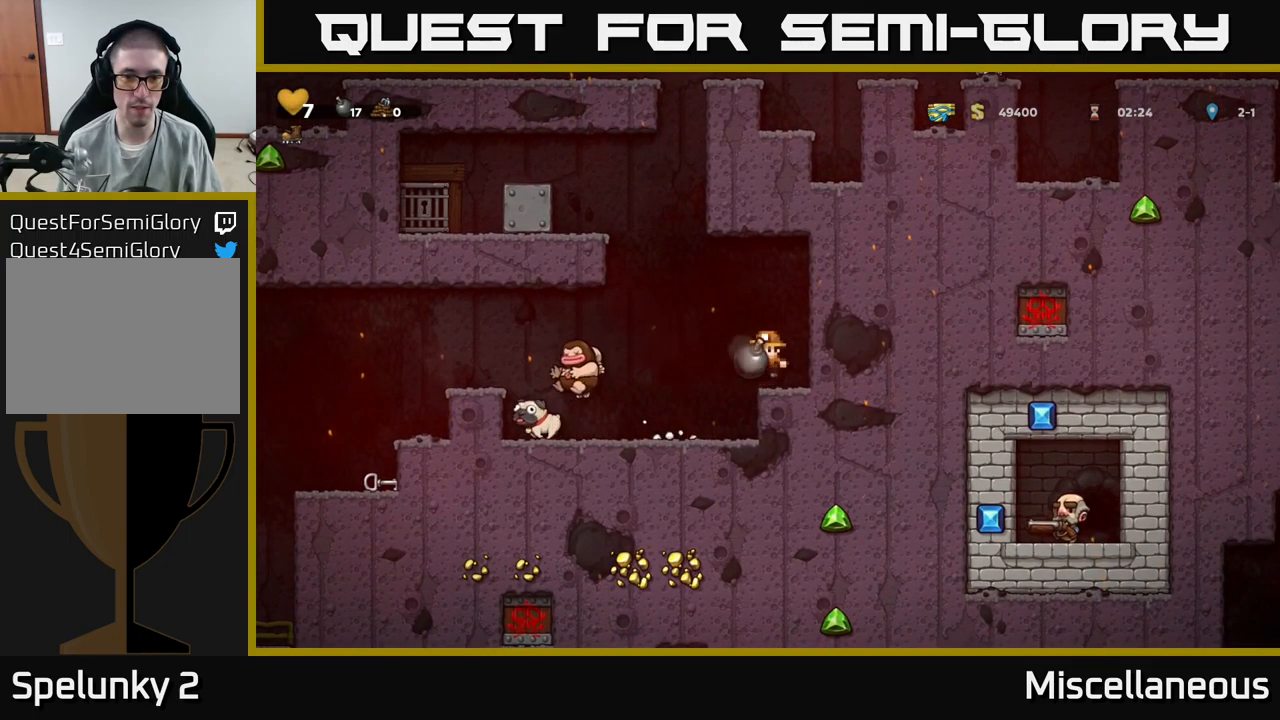
{"buttons": [], "events": [[83, "A", "up"], [83, "X", "down"], [150, "X", "up"]]}
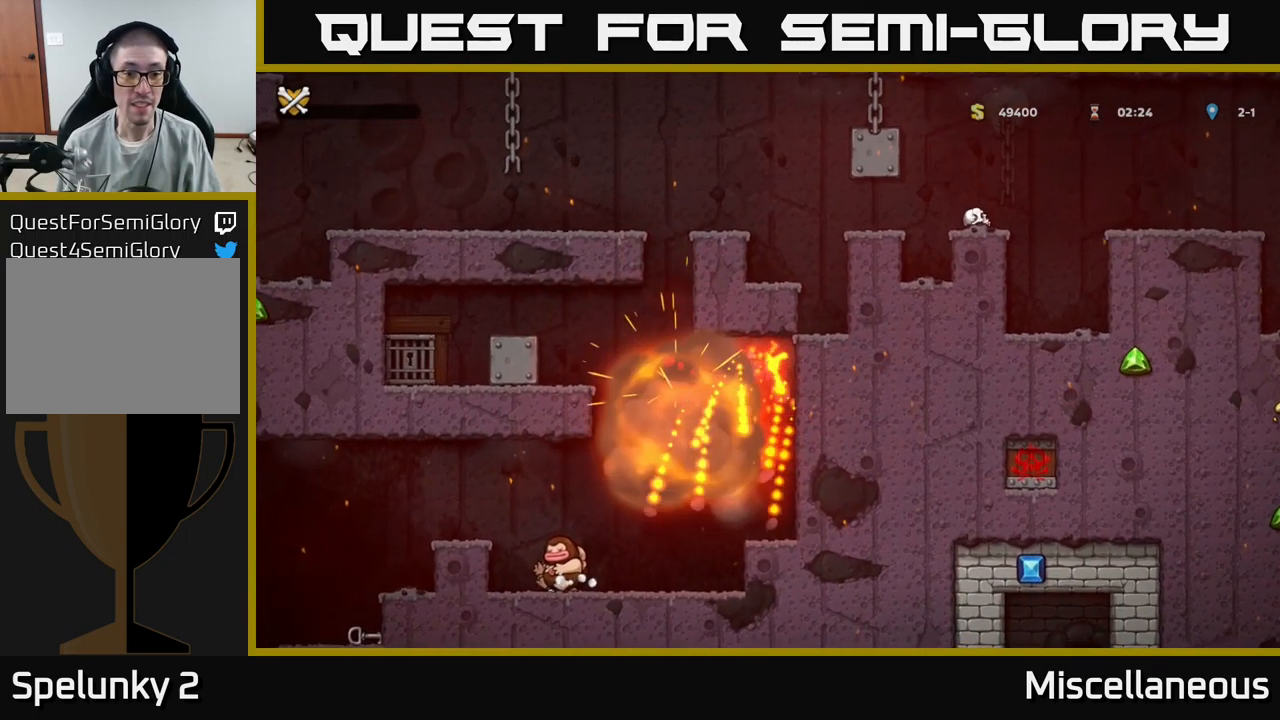
{"buttons": [], "events": []}
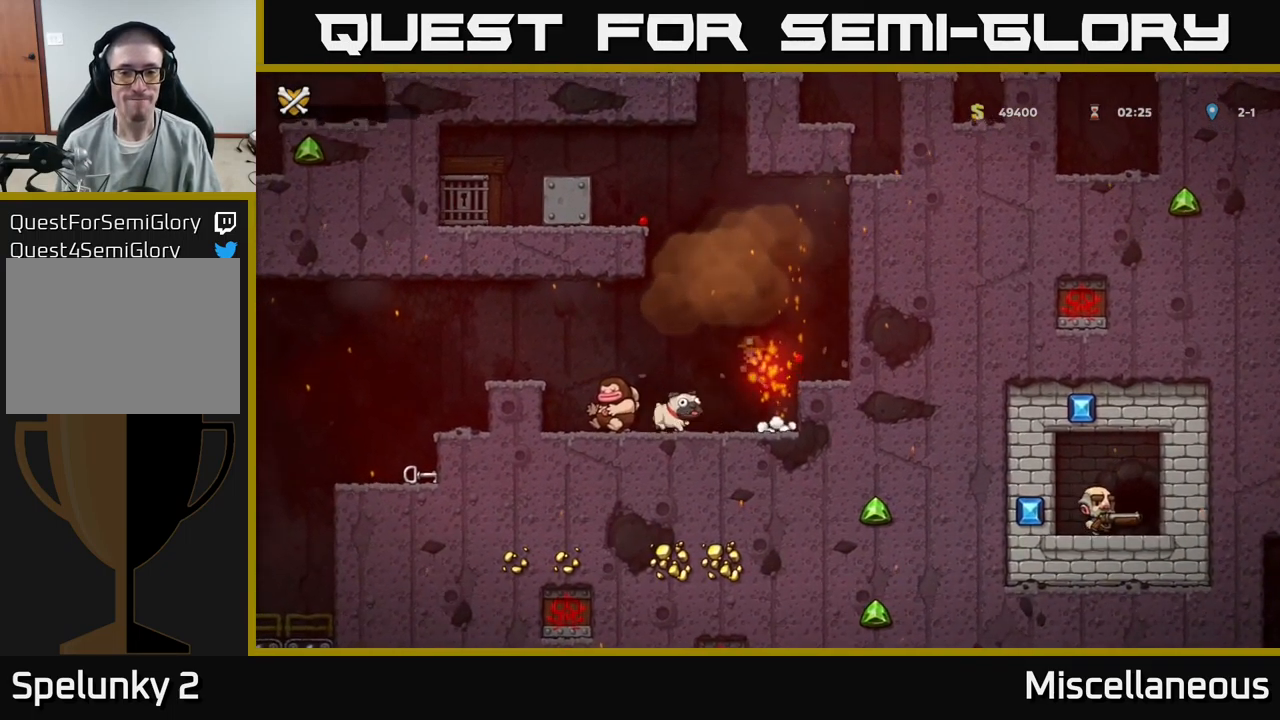
{"buttons": [], "events": []}
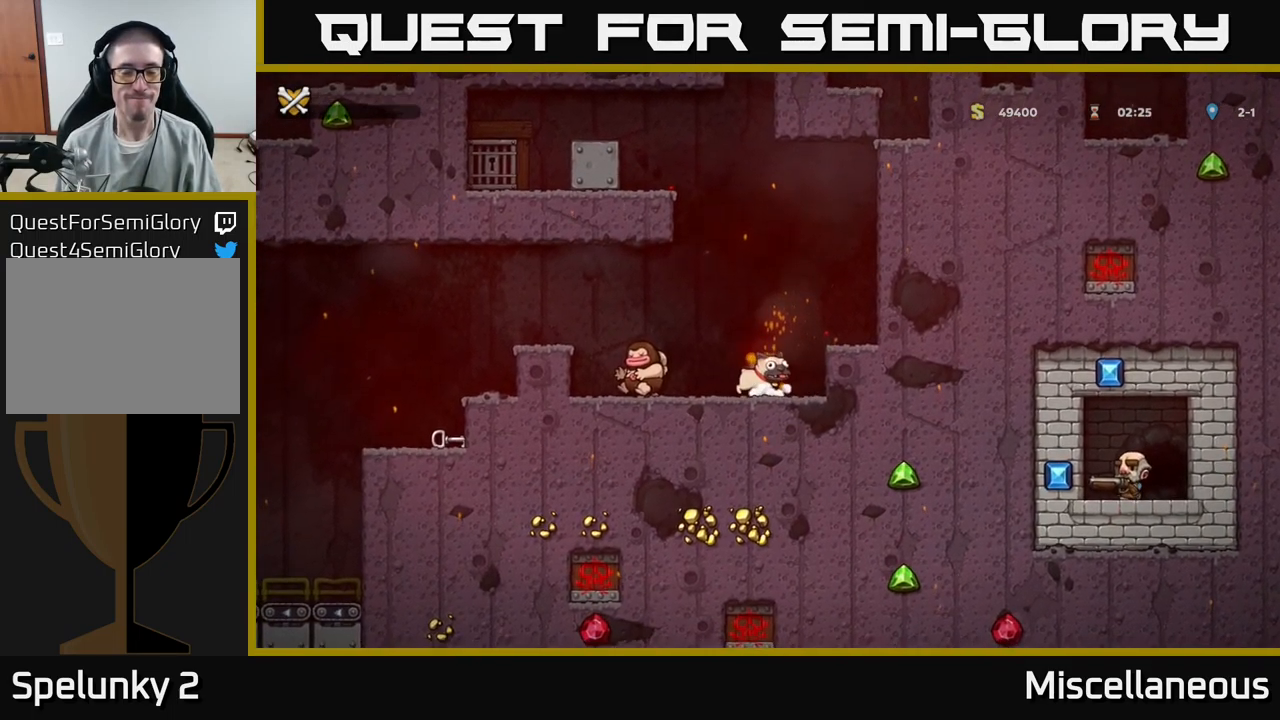
{"buttons": [], "events": []}
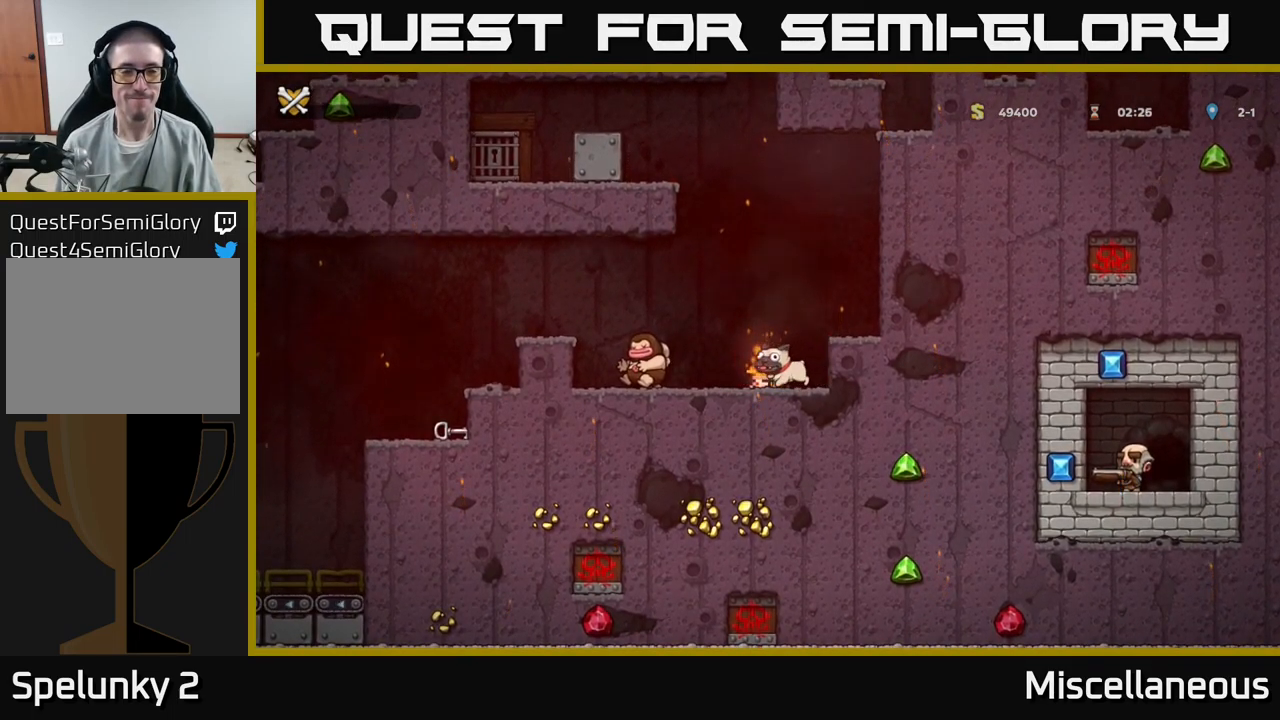
{"buttons": [], "events": []}
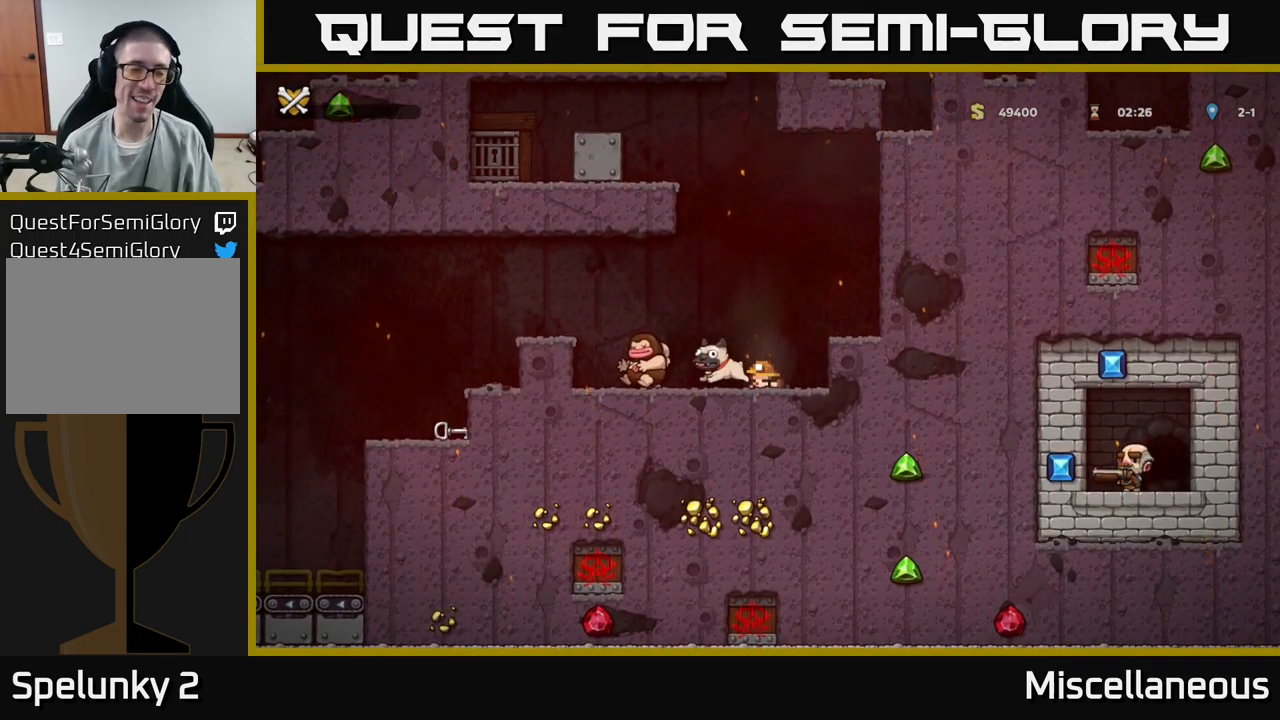
{"buttons": [], "events": []}
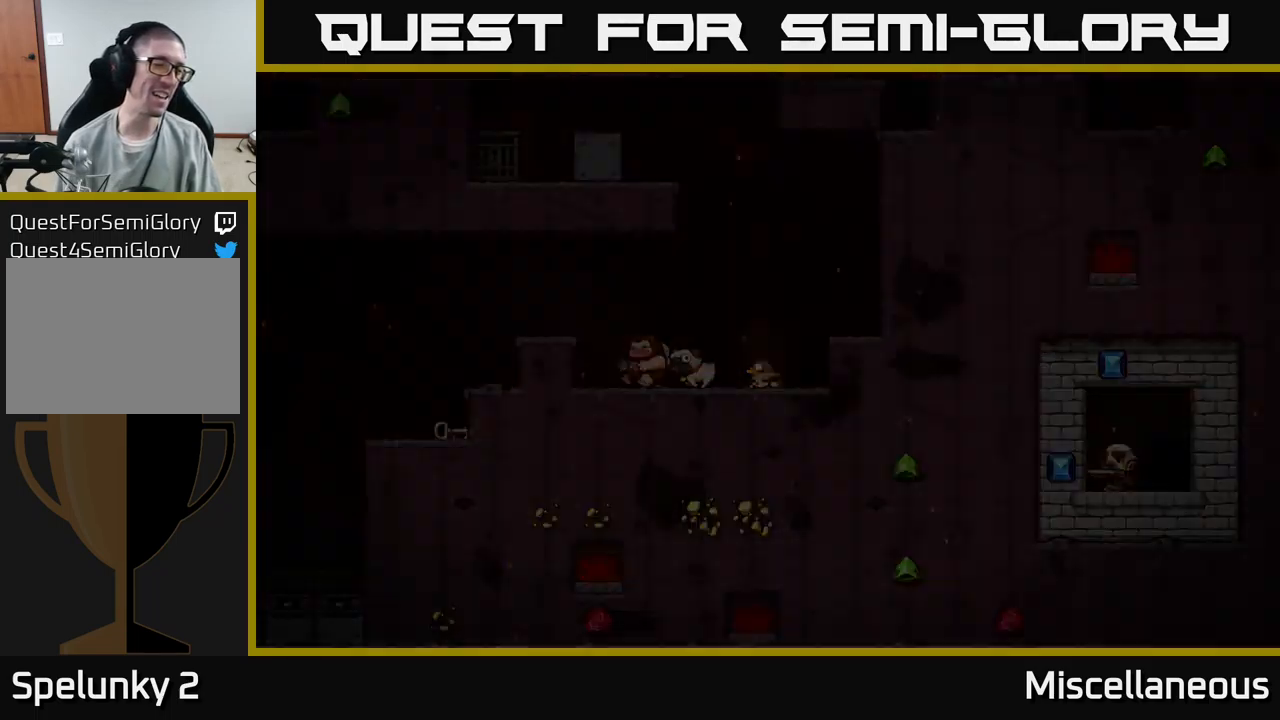
{"buttons": [], "events": []}
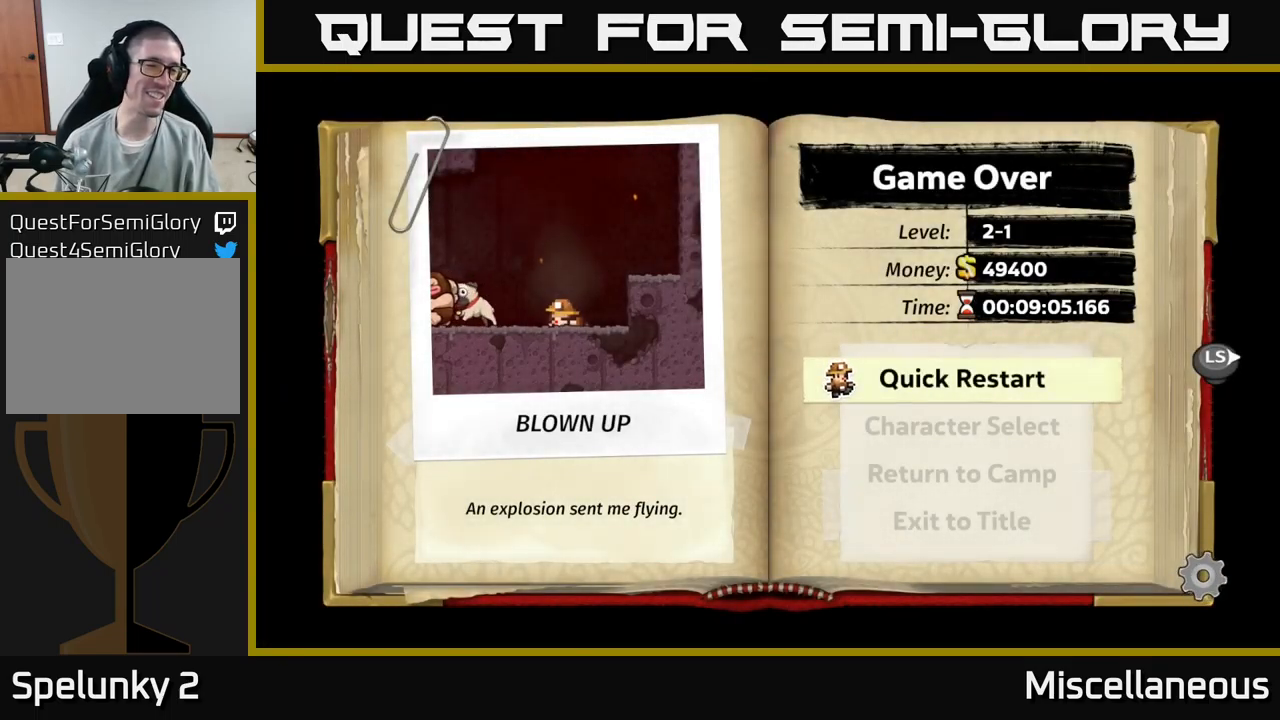
{"buttons": ["DPAD_DOWN"], "events": [[317, "DPAD_DOWN", "down"], [433, "DPAD_DOWN", "up"], [500, "DPAD_DOWN", "down"]]}
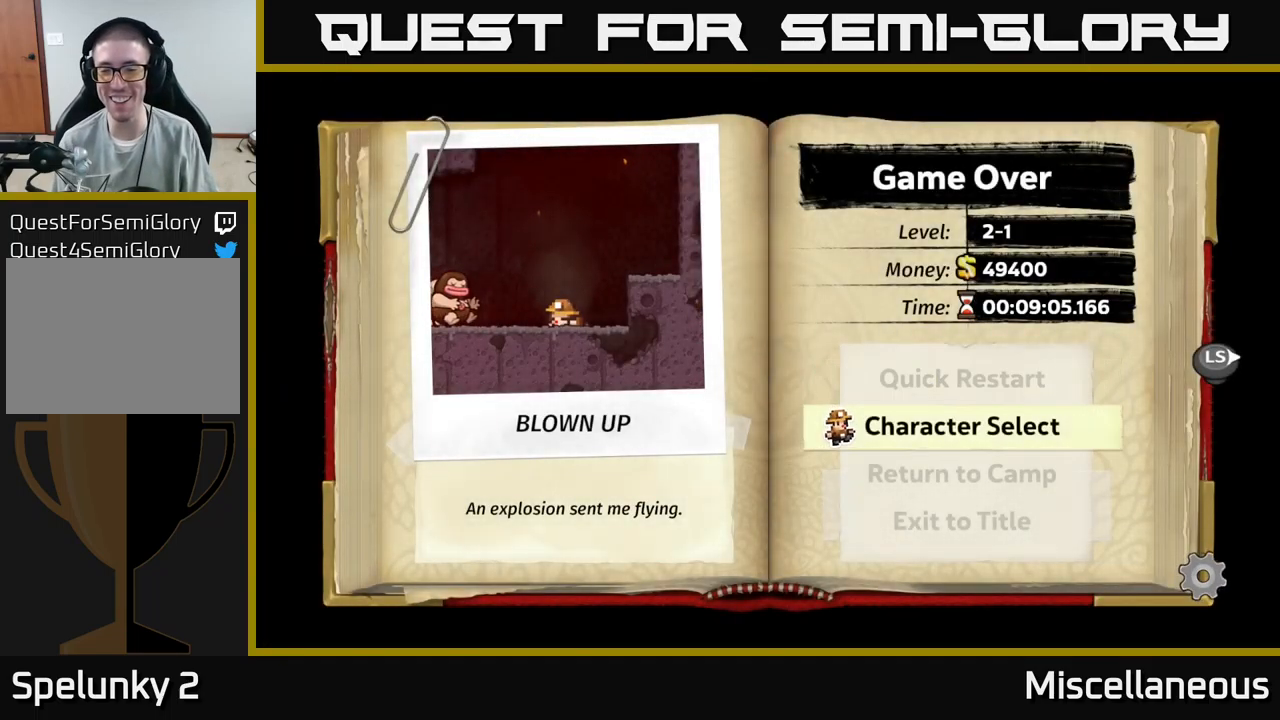
{"buttons": [], "events": [[83, "DPAD_DOWN", "up"], [250, "DPAD_DOWN", "down"], [333, "DPAD_DOWN", "up"]]}
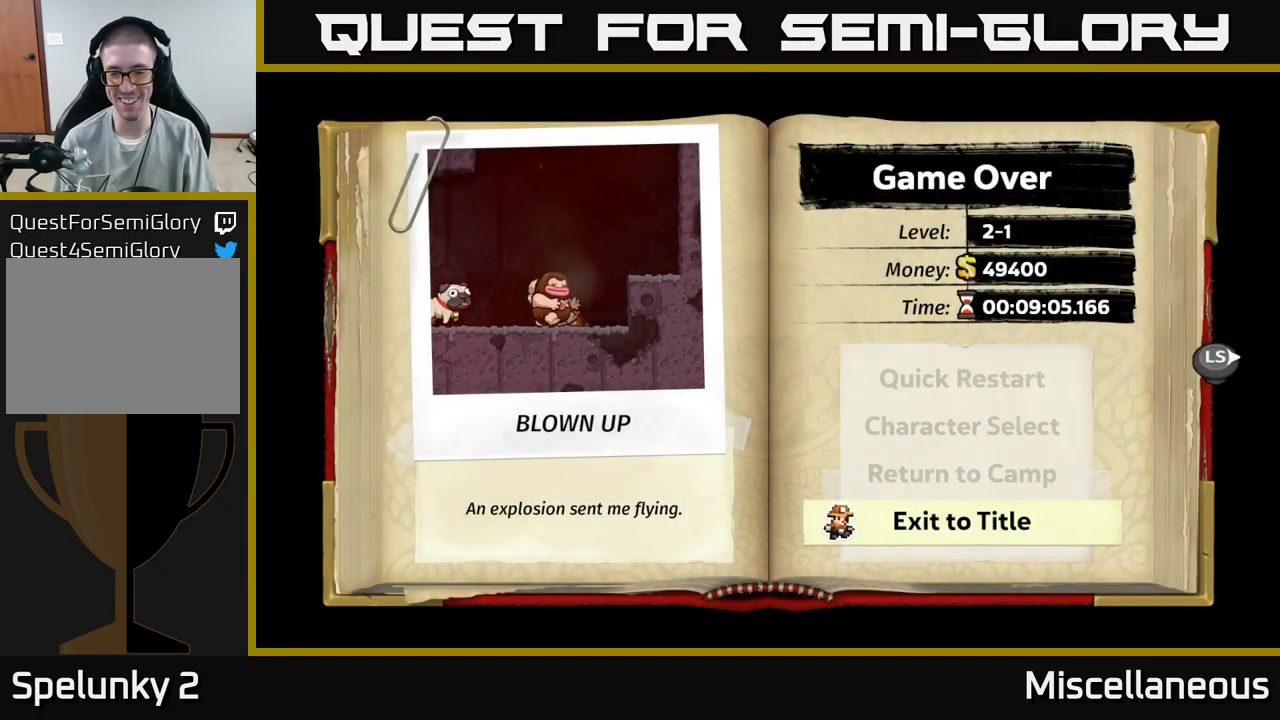
{"buttons": [], "events": [[200, "A", "down"], [283, "A", "up"]]}